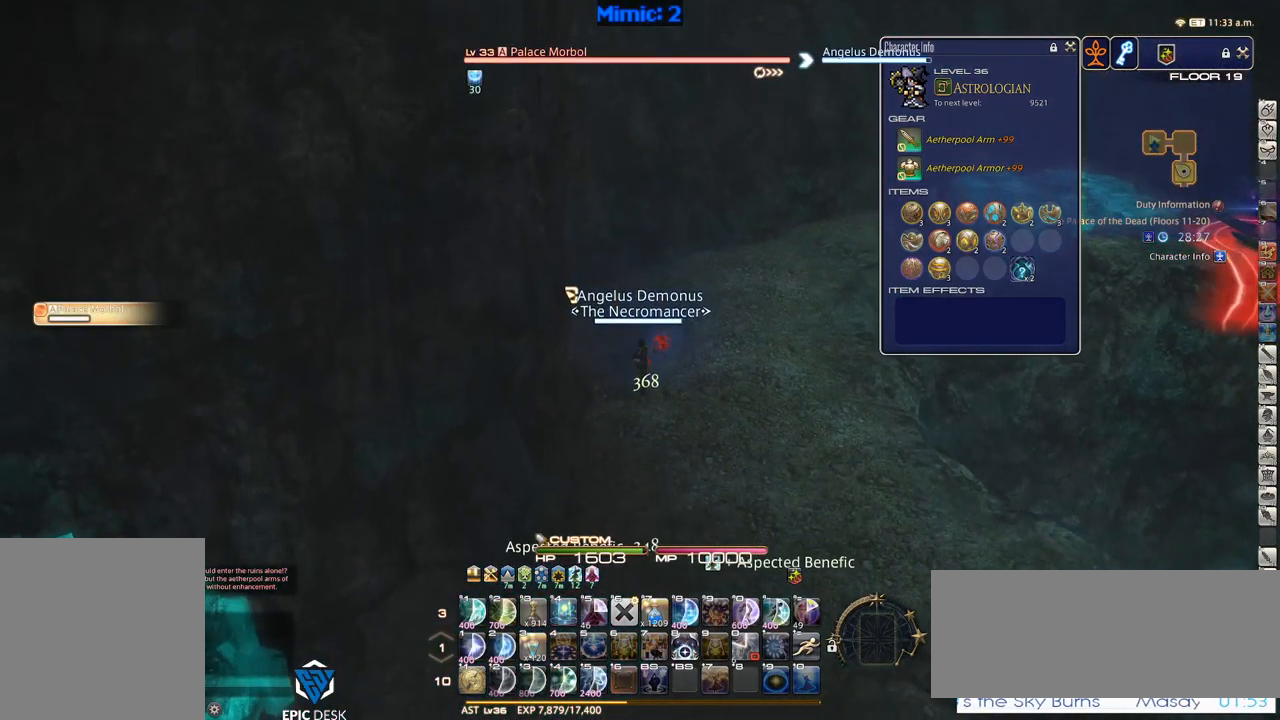
Gameplay with keyboard; each line is a JSON object with the keys held at the frame after it. "events" lists presses ("down") and releases ("up") of ".", "/", "0", "1", "2", "3", "4", "5", "6", "7", "8", "9", "a", "alt_l", "alt_r", "b", "backslash", "backspace", "c", "caps_lock", "comma", "ctrl_l", "ctrl_r", "d", "down", "e", "equals", "escape", "f", "f1", "f10", "f11", "f12", "f2", "f3", "f4", "f5", "f6", "f7", "f8", "f9", "g", "h", "i", "j", "k", "l", "lbracket", "left", "m", "minus", "n", "o", "p", "q", "quote", "r", "rbracket", "return", "right", "s", "semicolon", "shift_l", "shift_r", "space", "super", "t", "tab", "tilde", "u", "up", "v", "w", "x", "y" and "z" between this image and that frame as [ms after this image, input, new state], when the widget could be followed in between. No other keys are recorded. Mouse input is not recorded.
{"keys": ["rbracket", "s"], "events": [[467, "rbracket", "down"]]}
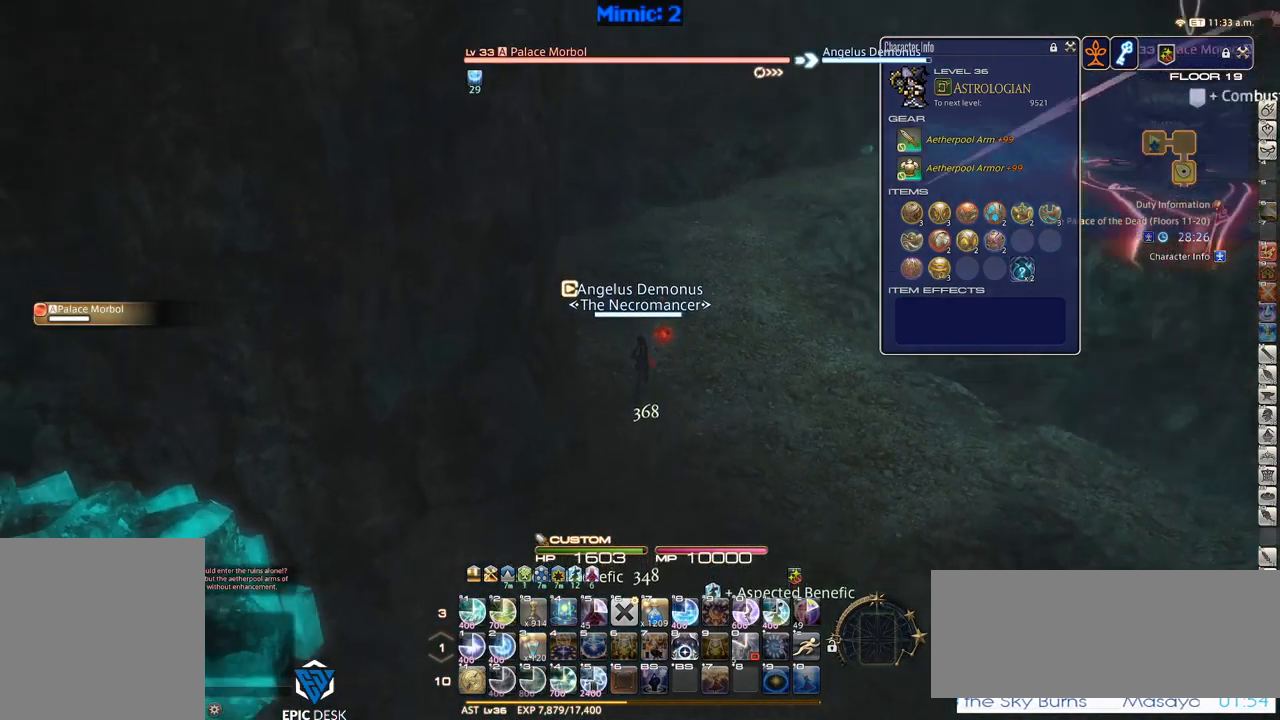
{"keys": ["d", "s"], "events": [[167, "d", "down"], [200, "rbracket", "up"], [350, "return", "down"], [434, "return", "up"]]}
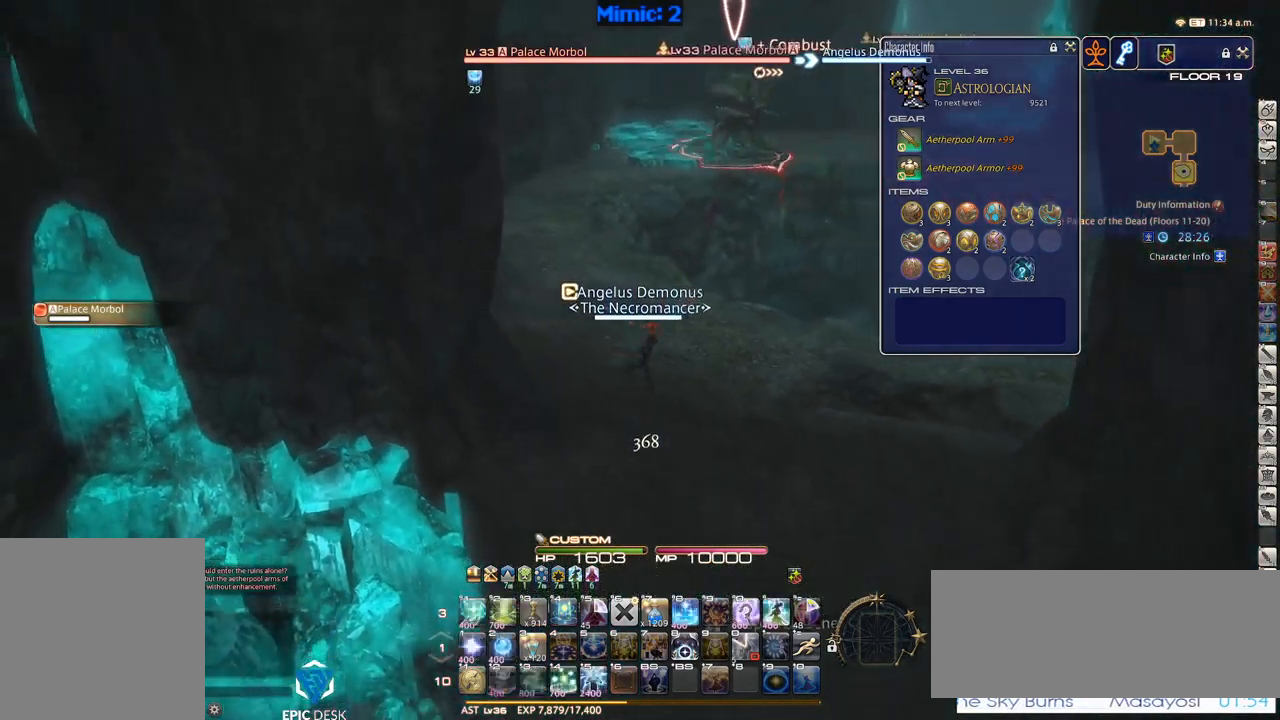
{"keys": ["1"], "events": [[217, "d", "up"], [217, "s", "up"], [350, "rbracket", "down"], [400, "1", "down"], [500, "rbracket", "up"]]}
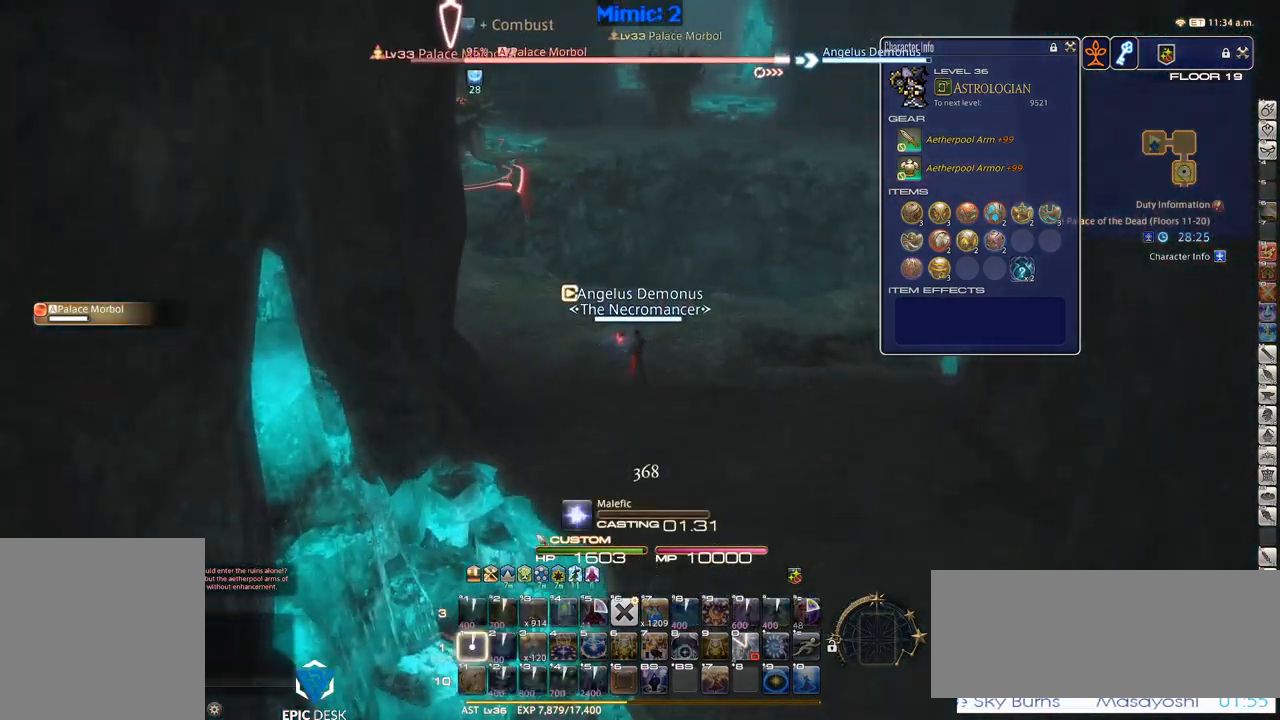
{"keys": ["rbracket"], "events": [[84, "1", "up"], [134, "rbracket", "down"]]}
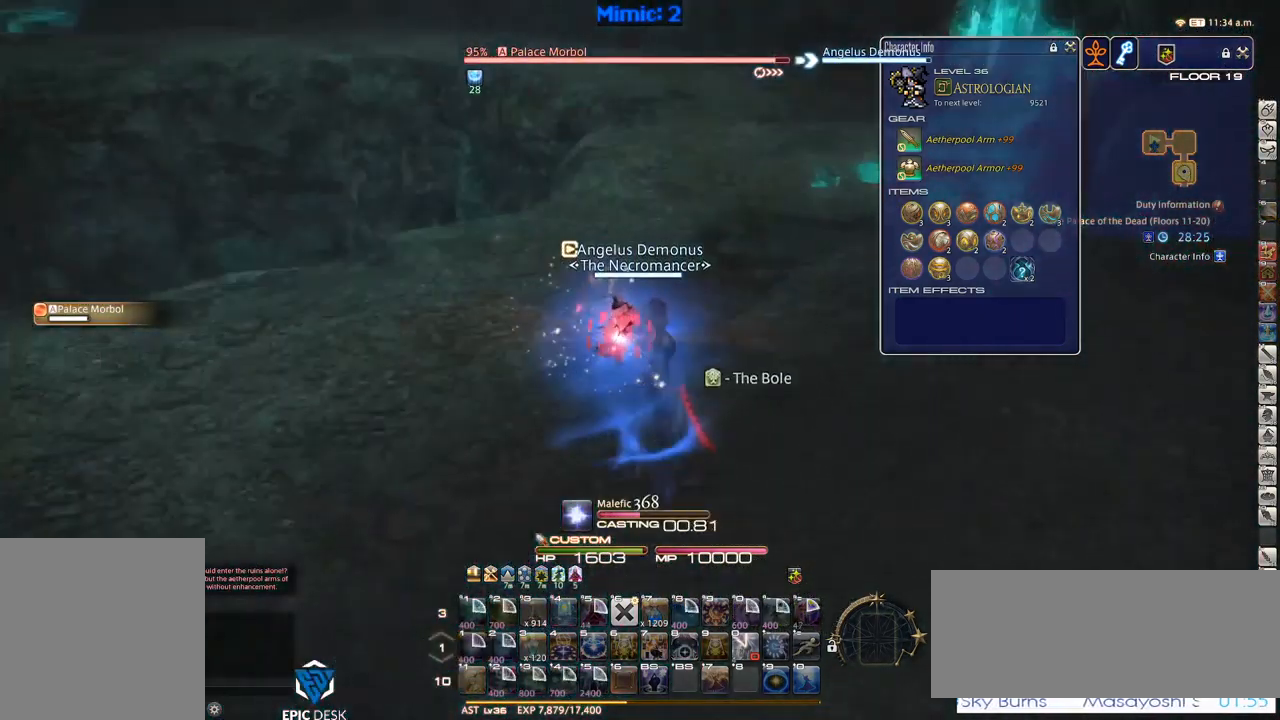
{"keys": ["rbracket"], "events": []}
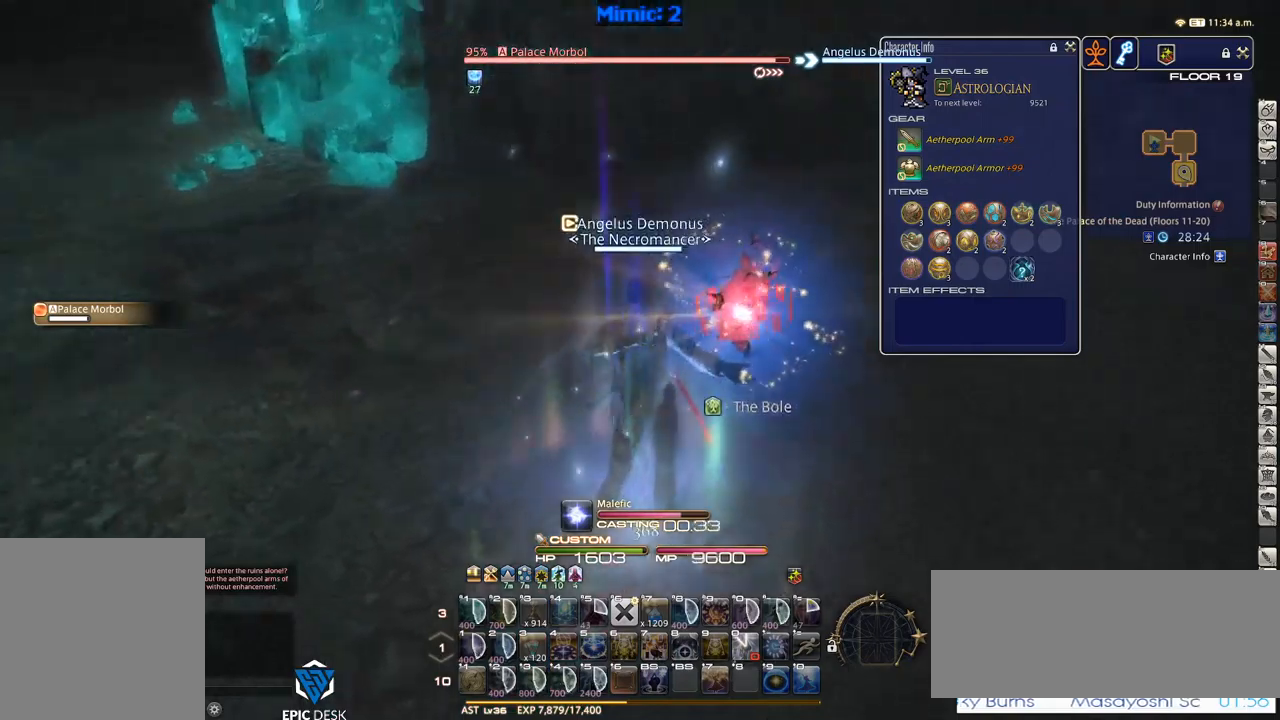
{"keys": ["w"], "events": [[100, "rbracket", "up"], [133, "w", "down"]]}
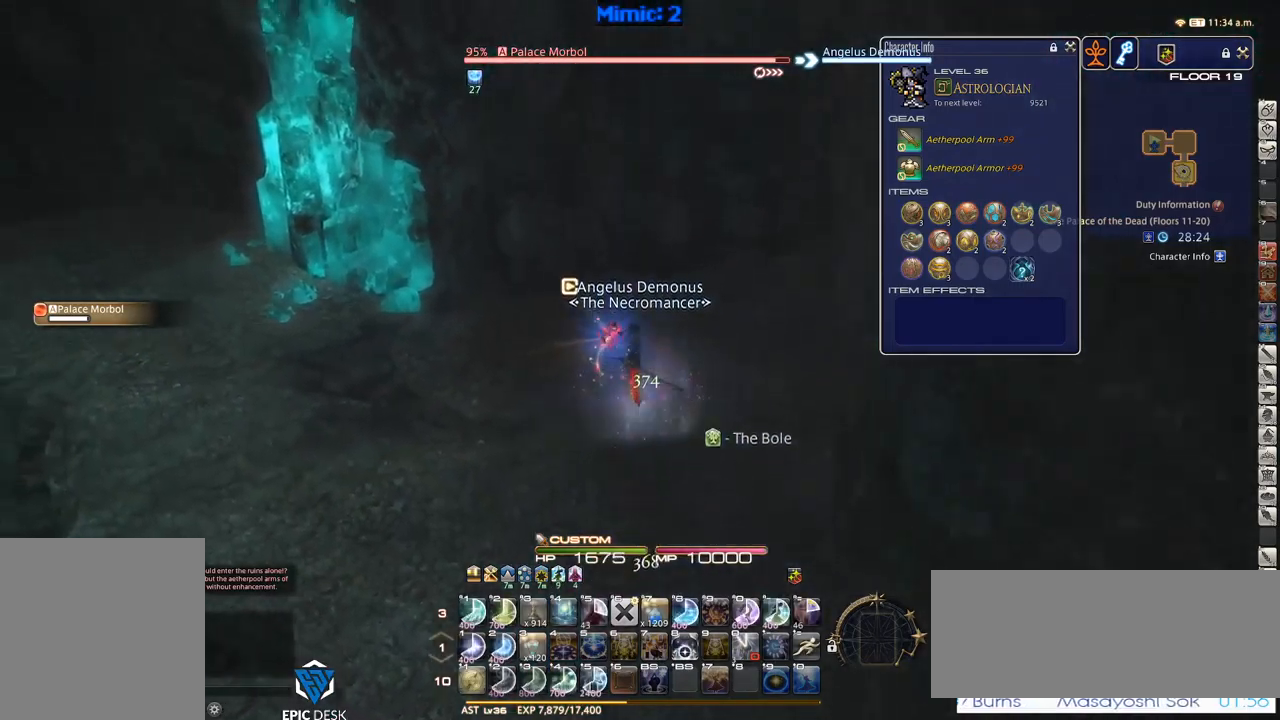
{"keys": ["w"], "events": [[67, "a", "down"], [67, "p", "down"], [383, "a", "up"], [483, "p", "up"]]}
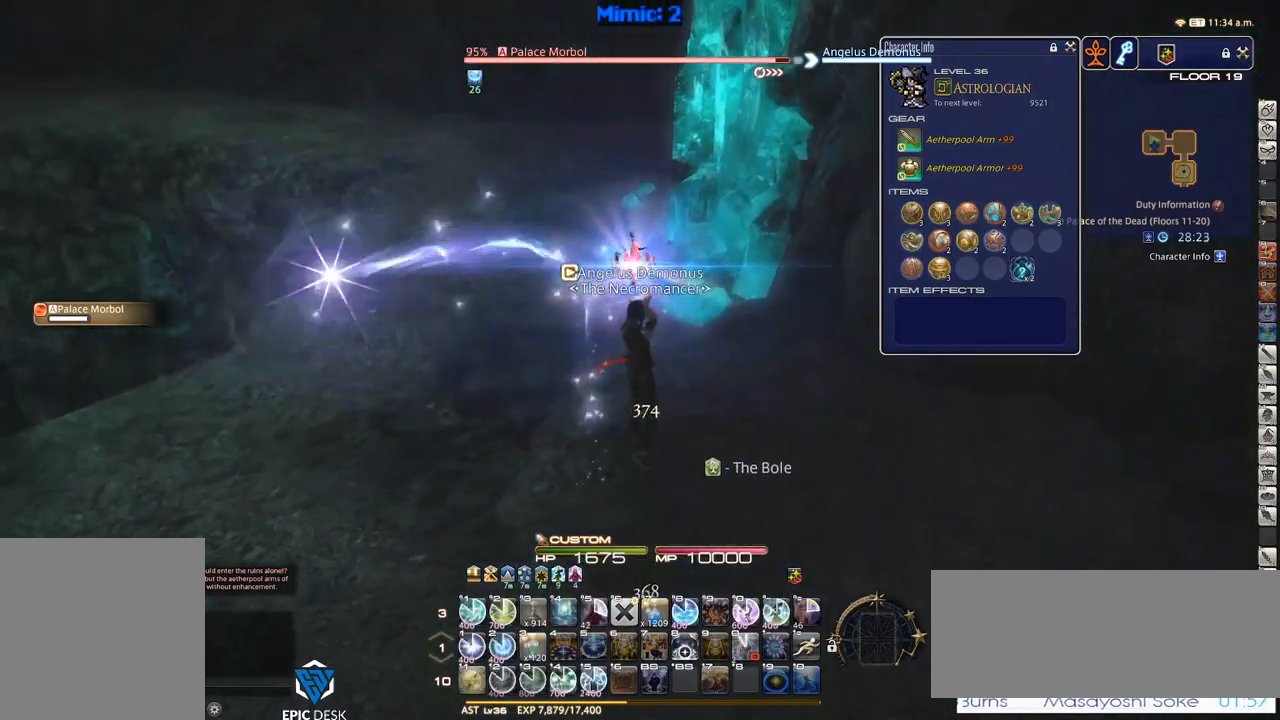
{"keys": ["w"], "events": []}
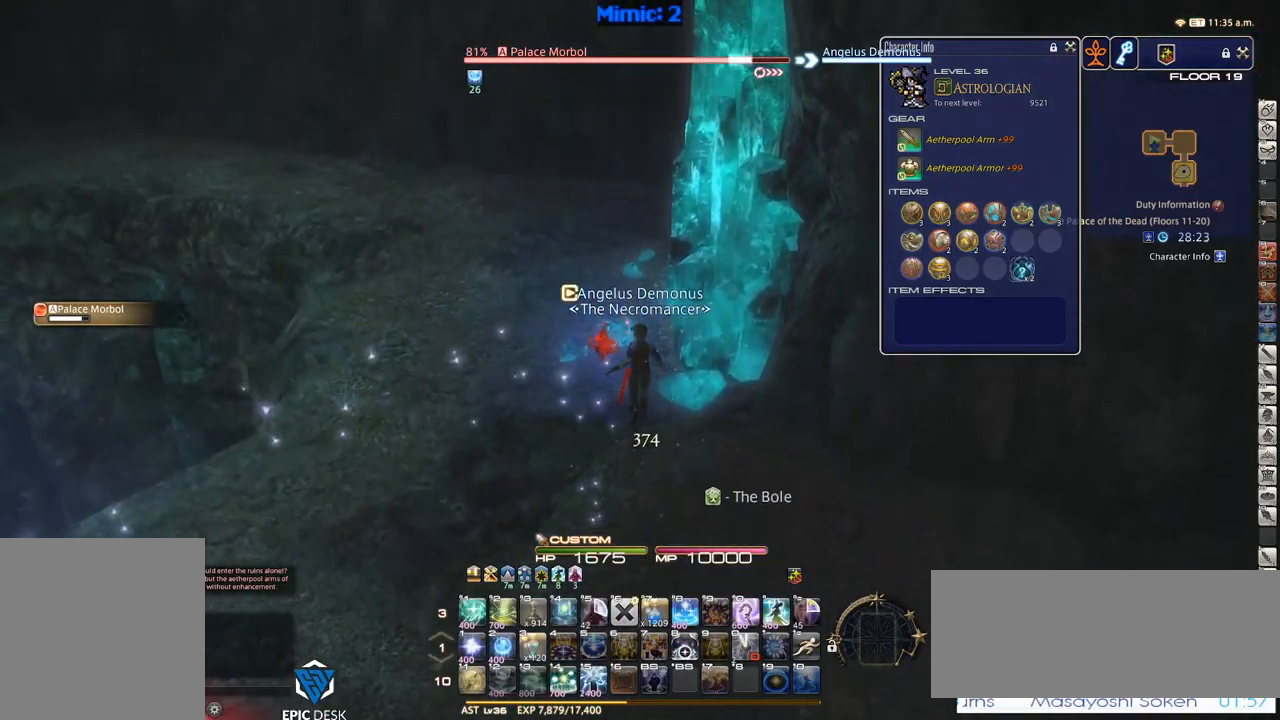
{"keys": ["w"], "events": []}
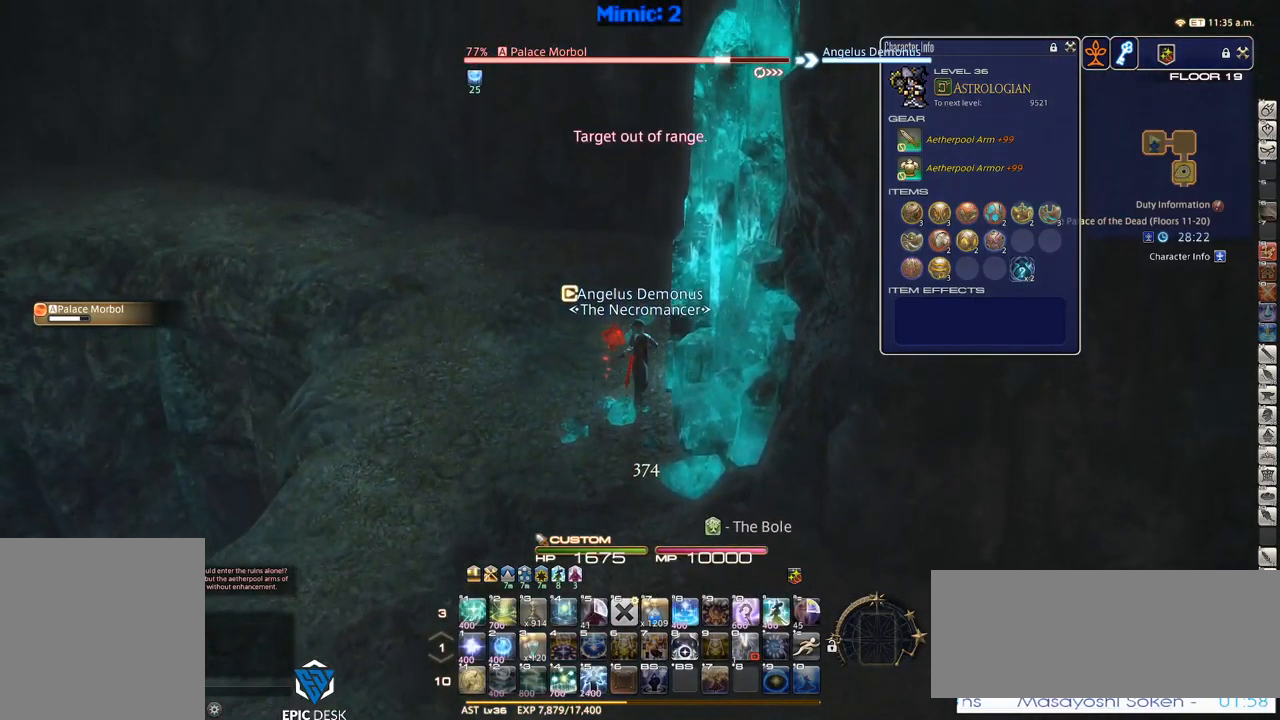
{"keys": [], "events": [[100, "w", "up"], [300, "1", "down"], [333, "1", "up"], [333, "rbracket", "down"], [383, "1", "down"], [433, "1", "up"], [467, "rbracket", "up"]]}
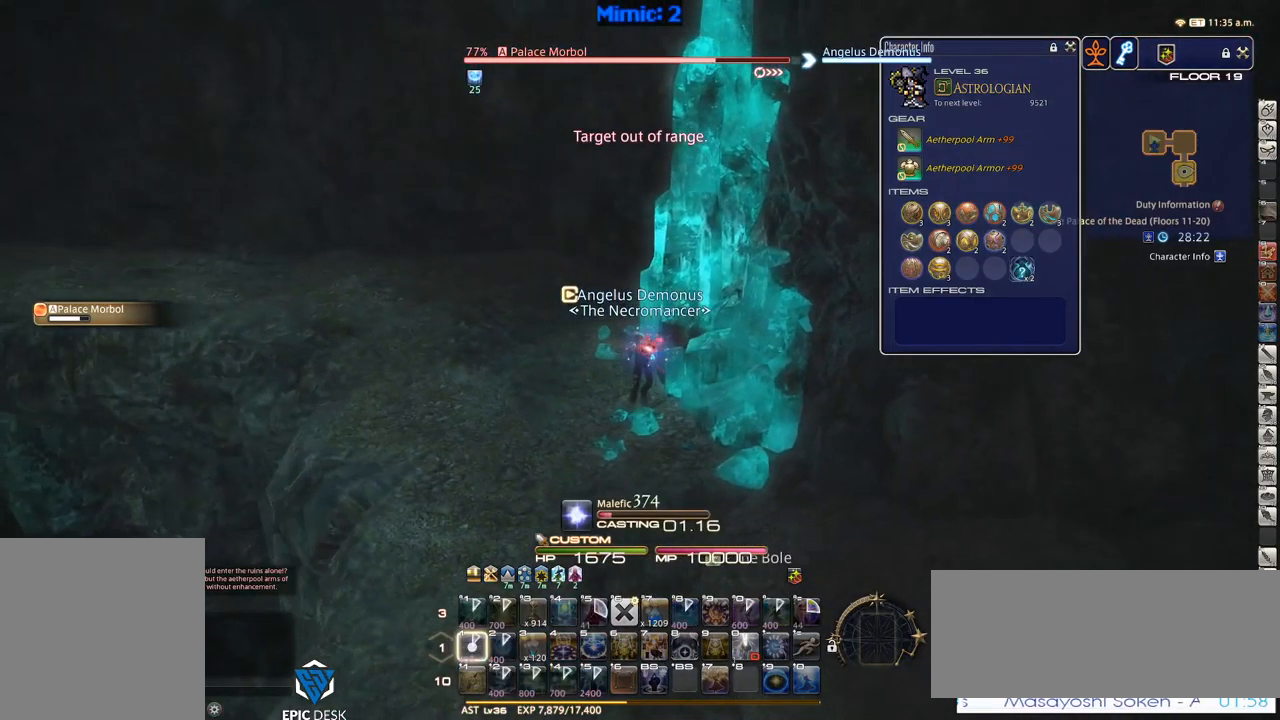
{"keys": [], "events": [[33, "1", "down"], [67, "1", "up"], [117, "1", "down"], [167, "p", "down"], [217, "1", "up"], [300, "p", "up"]]}
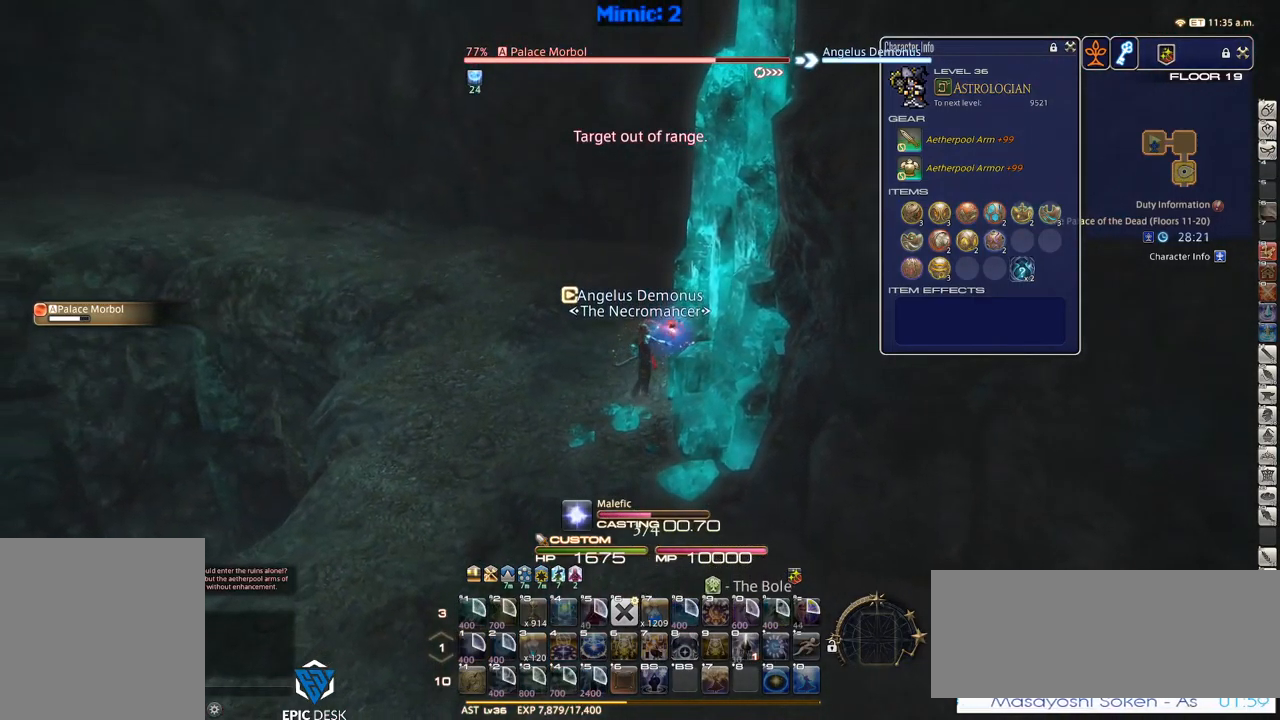
{"keys": [], "events": [[333, "lbracket", "down"], [383, "lbracket", "up"]]}
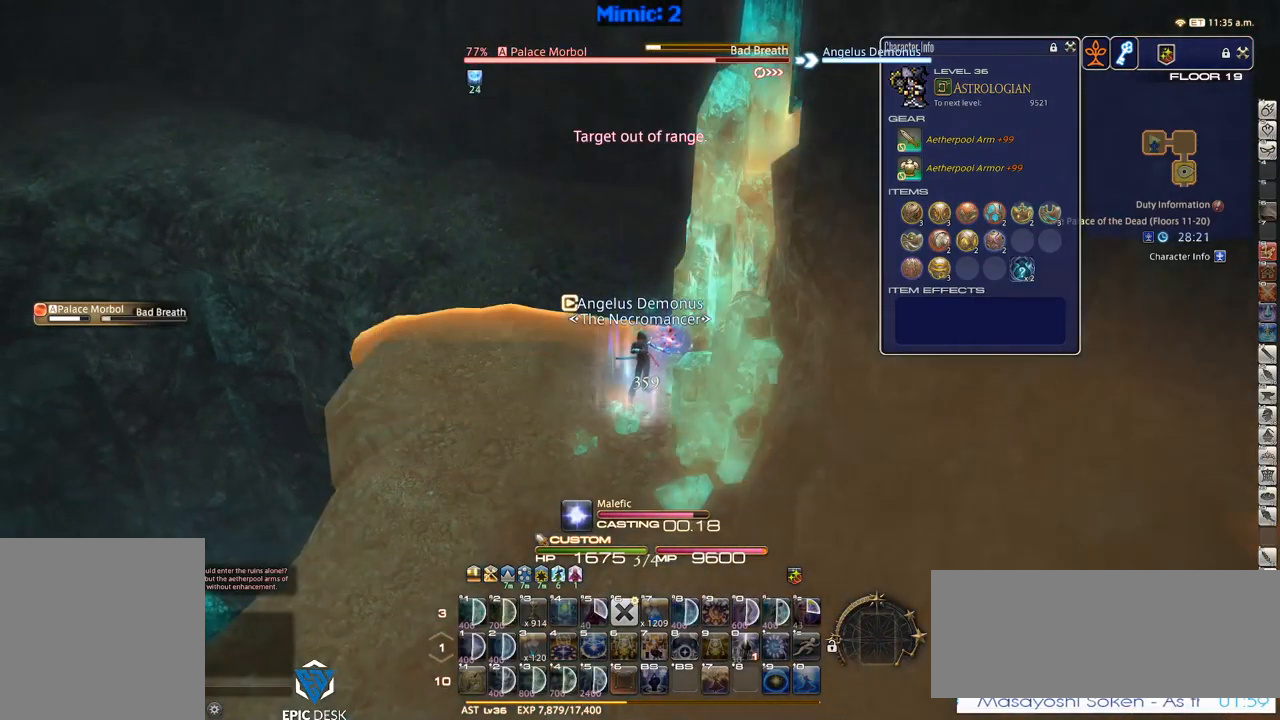
{"keys": ["w"], "events": [[117, "w", "down"]]}
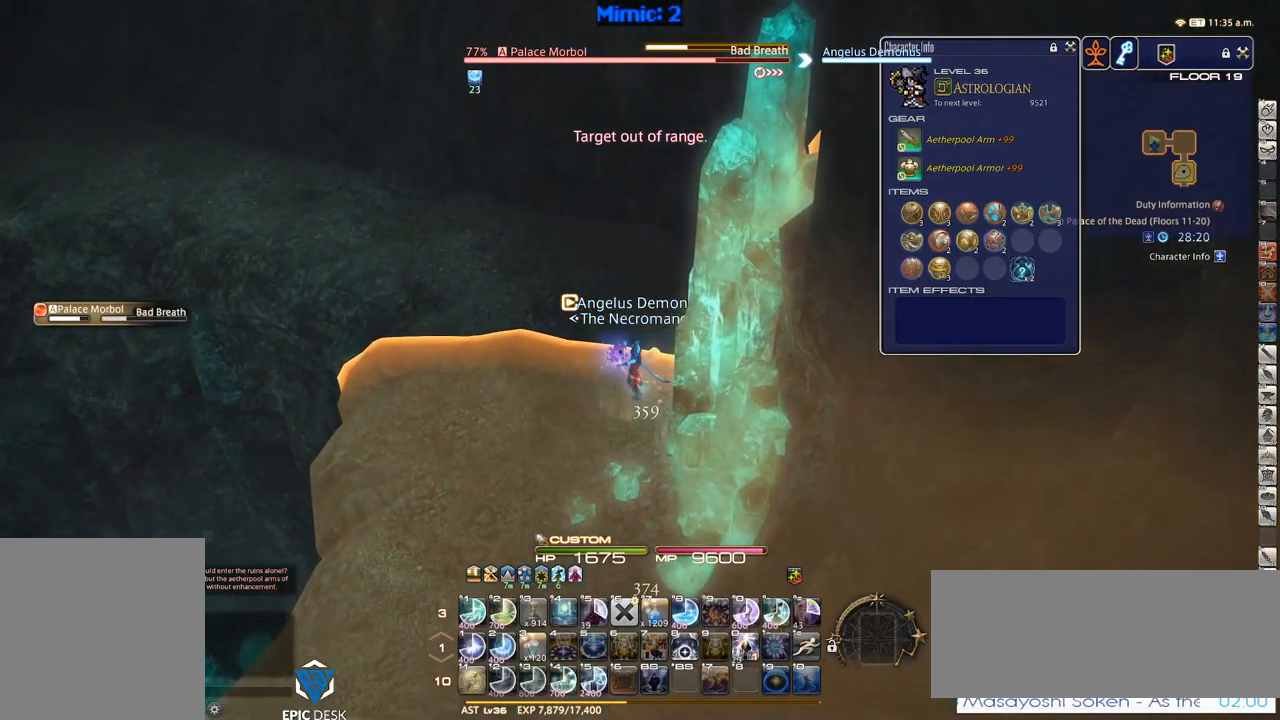
{"keys": [], "events": [[500, "w", "up"]]}
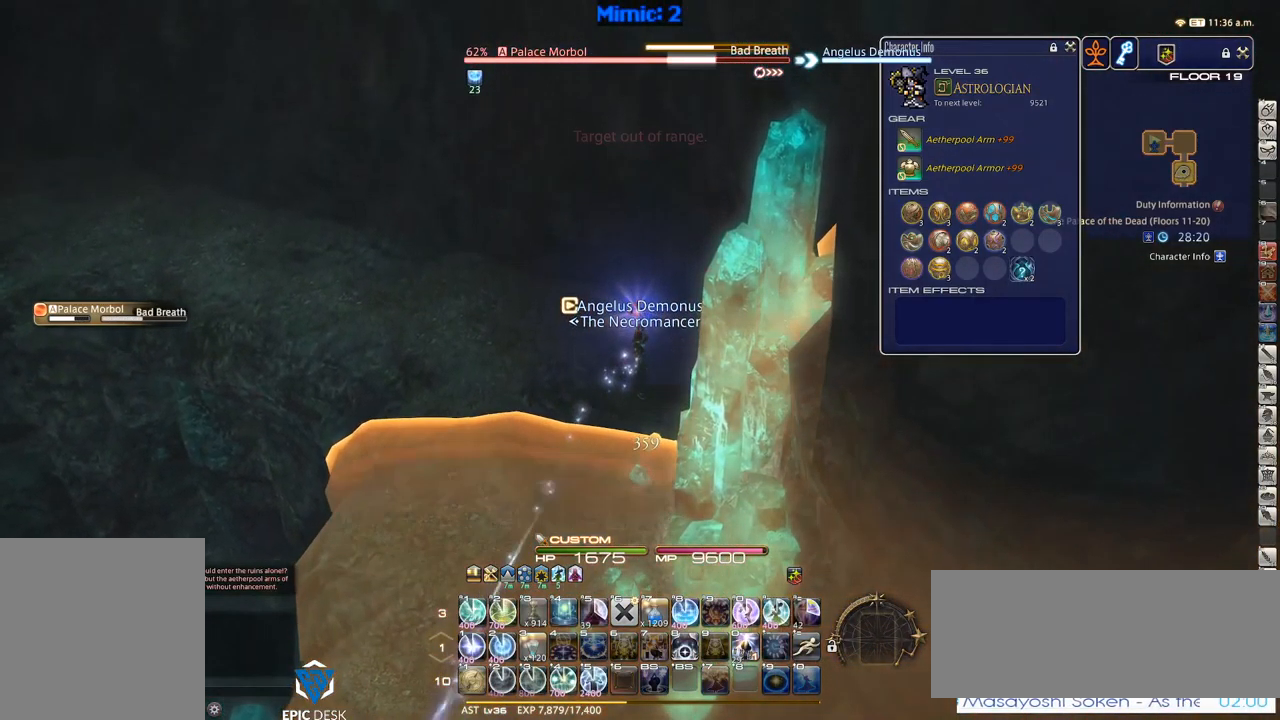
{"keys": [], "events": [[33, "1", "down"], [83, "1", "up"], [133, "1", "down"], [133, "minus", "down"], [183, "minus", "up"], [233, "1", "up"], [267, "1", "down"], [267, "minus", "down"], [366, "1", "up"], [366, "minus", "up"]]}
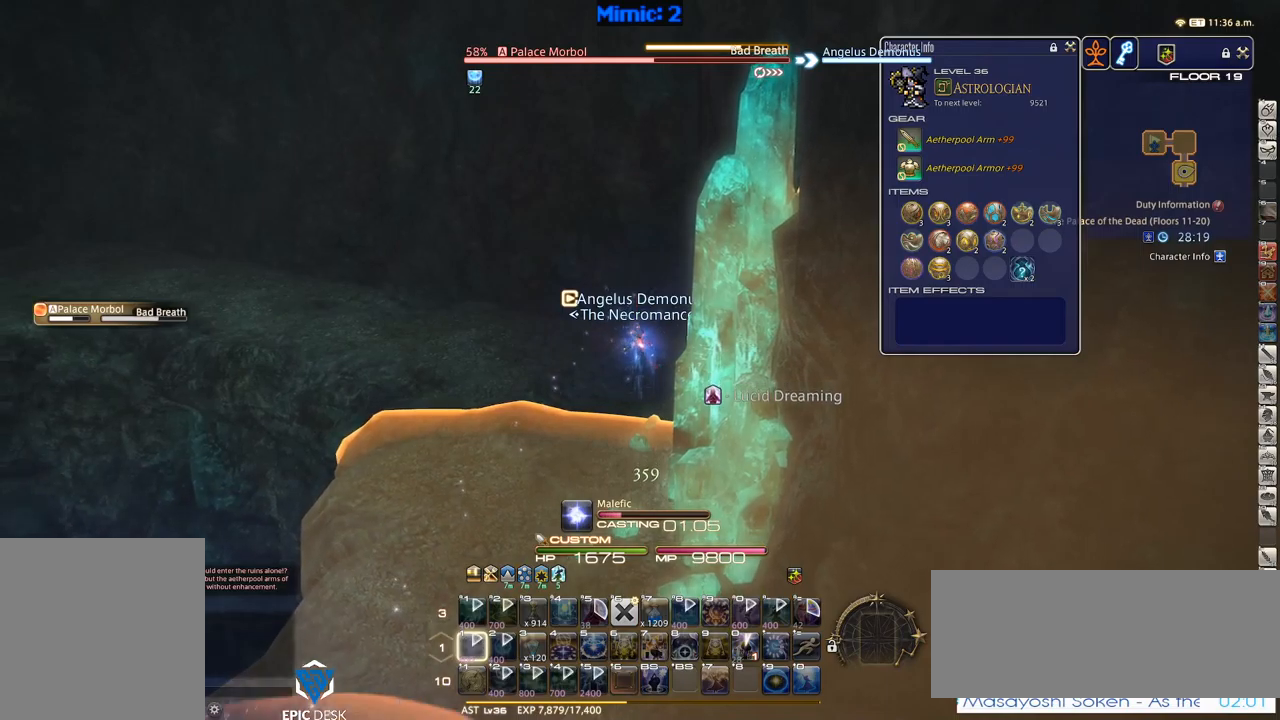
{"keys": [], "events": [[233, "rbracket", "down"], [467, "rbracket", "up"]]}
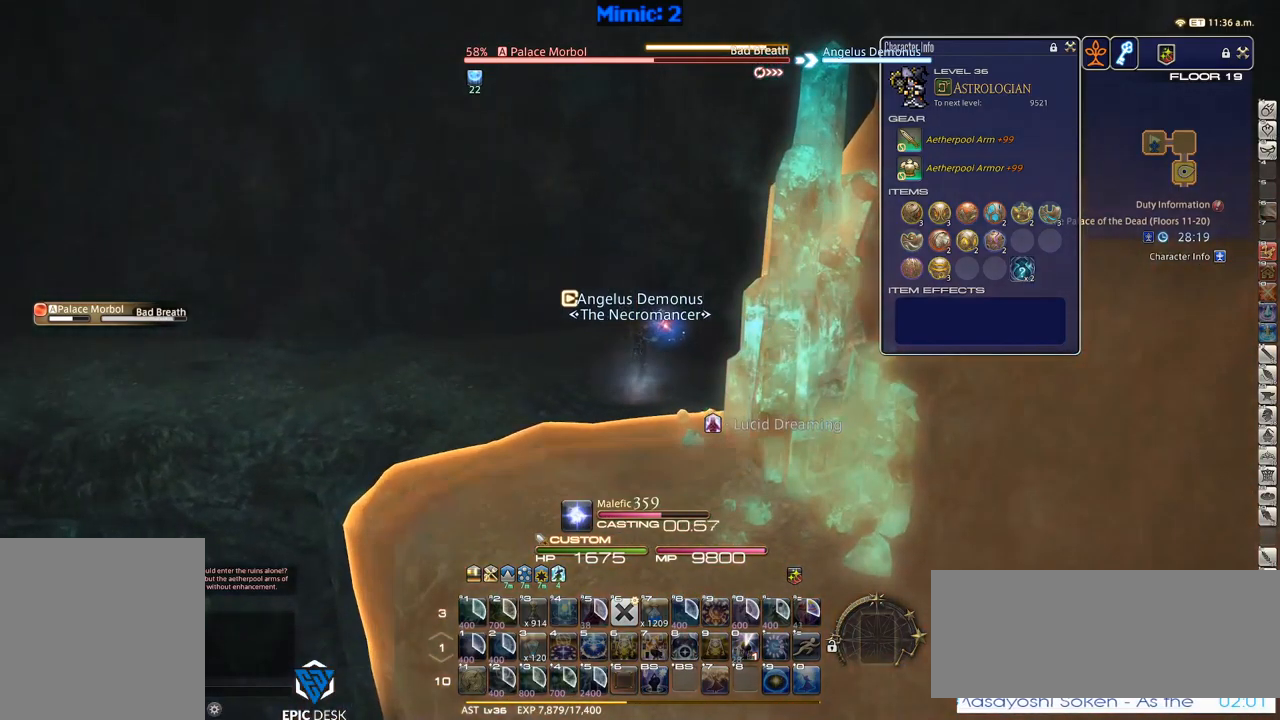
{"keys": ["w"], "events": [[17, "p", "down"], [333, "p", "up"], [483, "w", "down"]]}
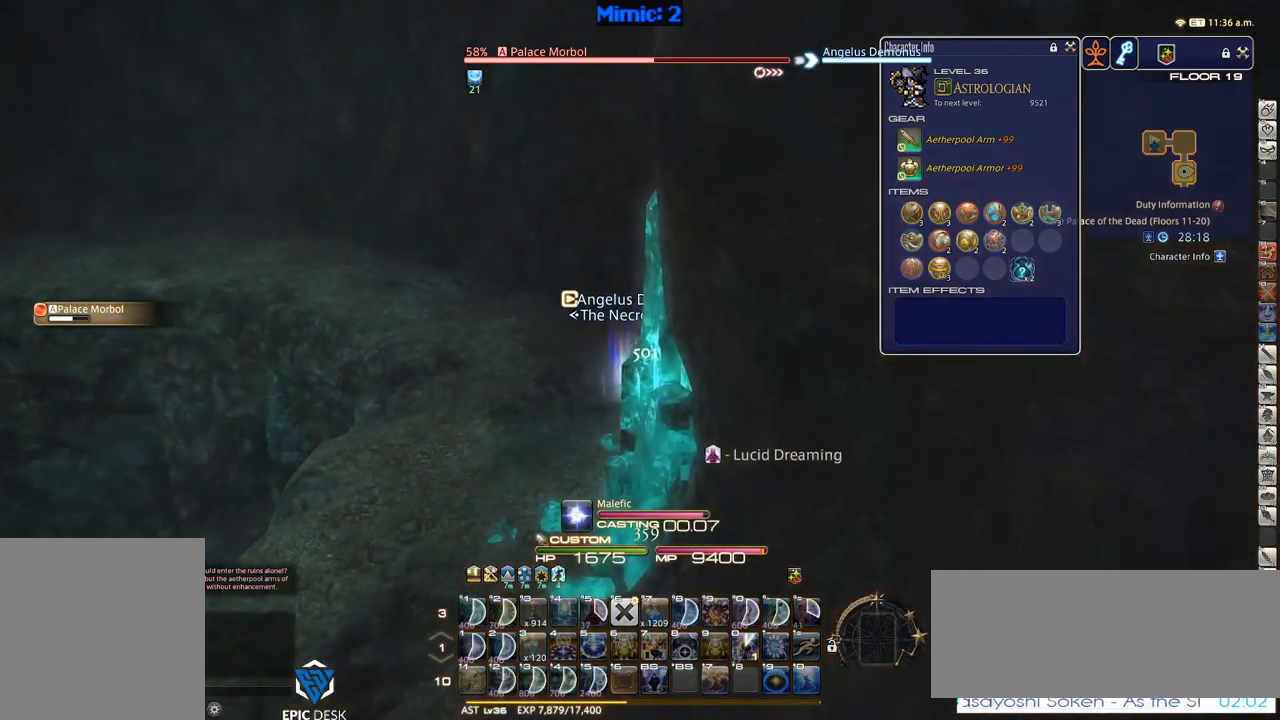
{"keys": ["w"], "events": []}
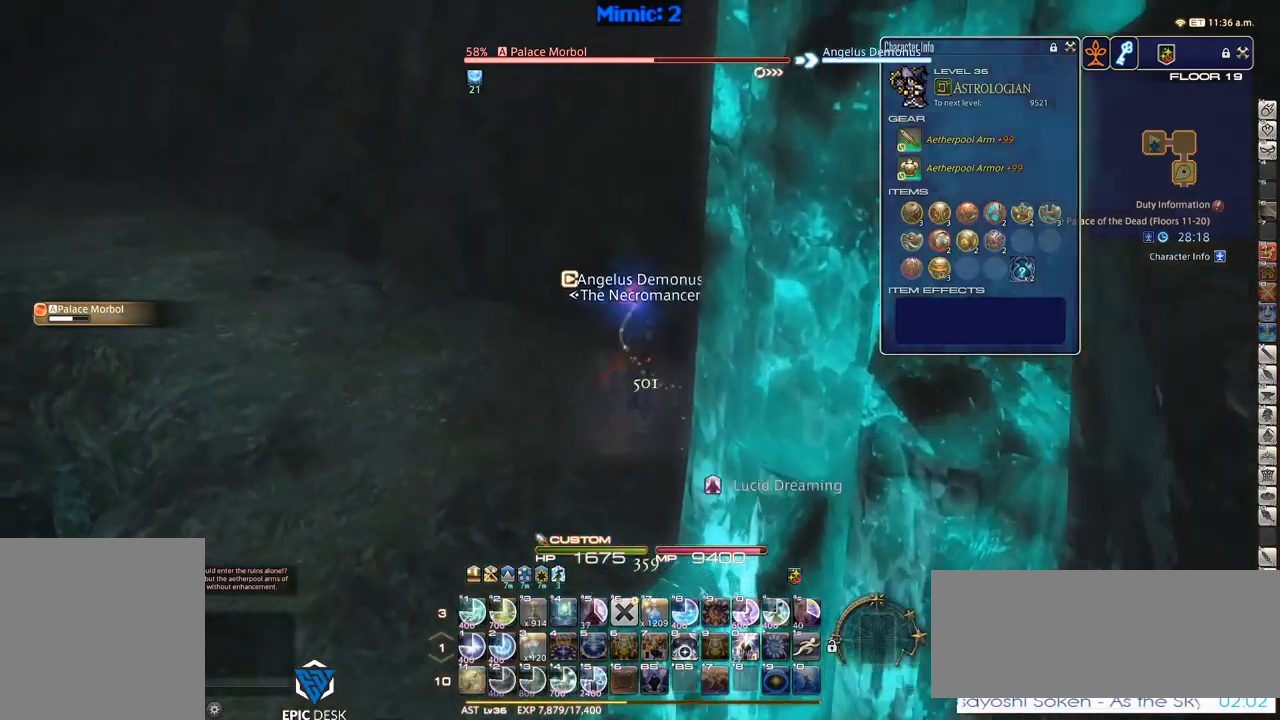
{"keys": [], "events": [[83, "p", "down"], [133, "minus", "down"], [217, "minus", "up"], [283, "w", "up"], [417, "1", "down"], [467, "1", "up"], [467, "p", "up"]]}
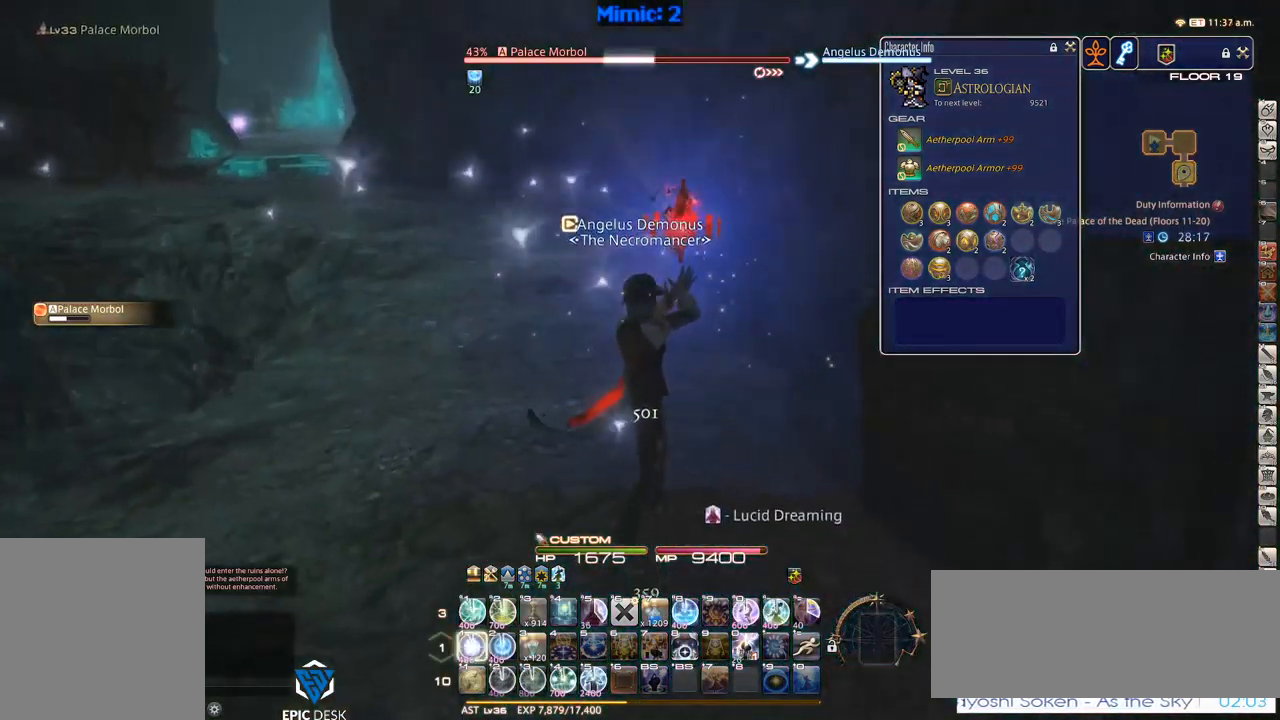
{"keys": ["rbracket"], "events": [[67, "1", "down"], [250, "1", "up"], [383, "rbracket", "down"]]}
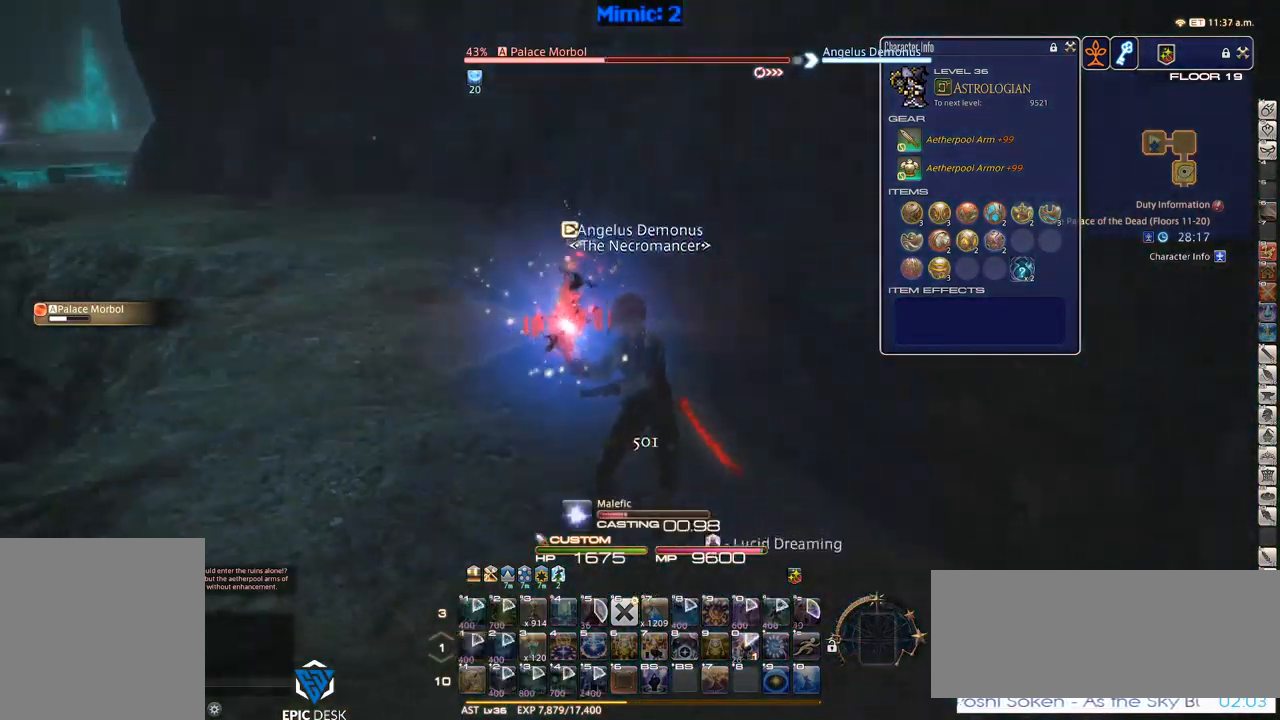
{"keys": [], "events": [[33, "rbracket", "up"]]}